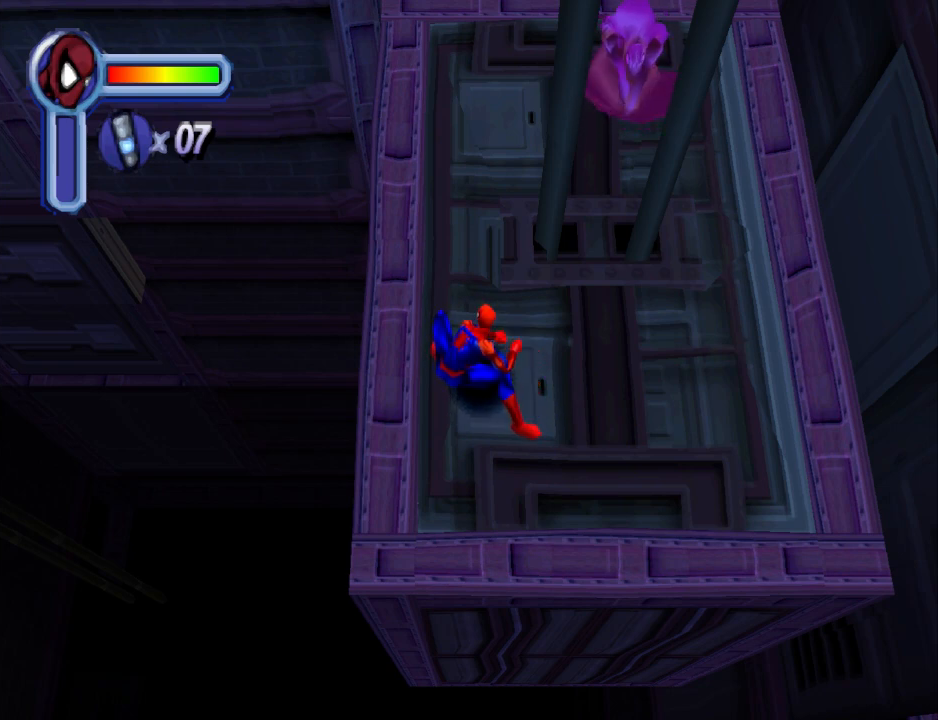
Gameplay with a controller (PlayStation layout); each line is a JSON object with the inputs held at the frame after it. "events" lists button and stick changes between this image and that frame as [ms after this image, input, new state], when the widget could be followed in between. Not read: L2 R2 left_stick right_stick.
{"buttons": ["DPAD_UP", "DPAD_LEFT"], "events": [[167, "DPAD_UP", "down"], [433, "DPAD_LEFT", "down"]]}
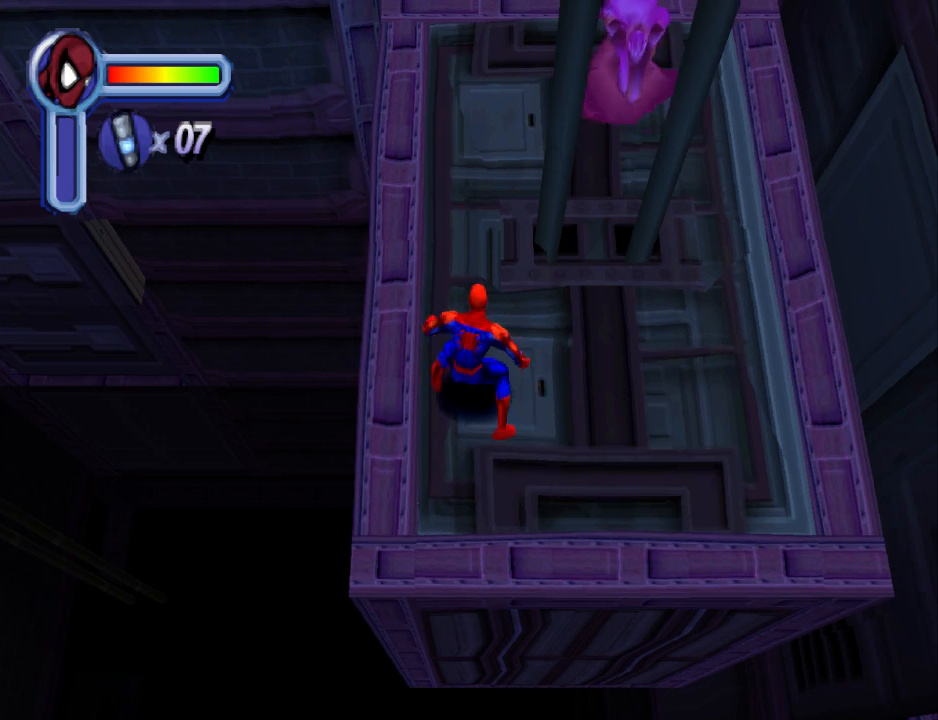
{"buttons": ["CROSS", "DPAD_UP", "DPAD_LEFT"], "events": [[67, "DPAD_LEFT", "up"], [300, "DPAD_LEFT", "down"], [500, "CROSS", "down"]]}
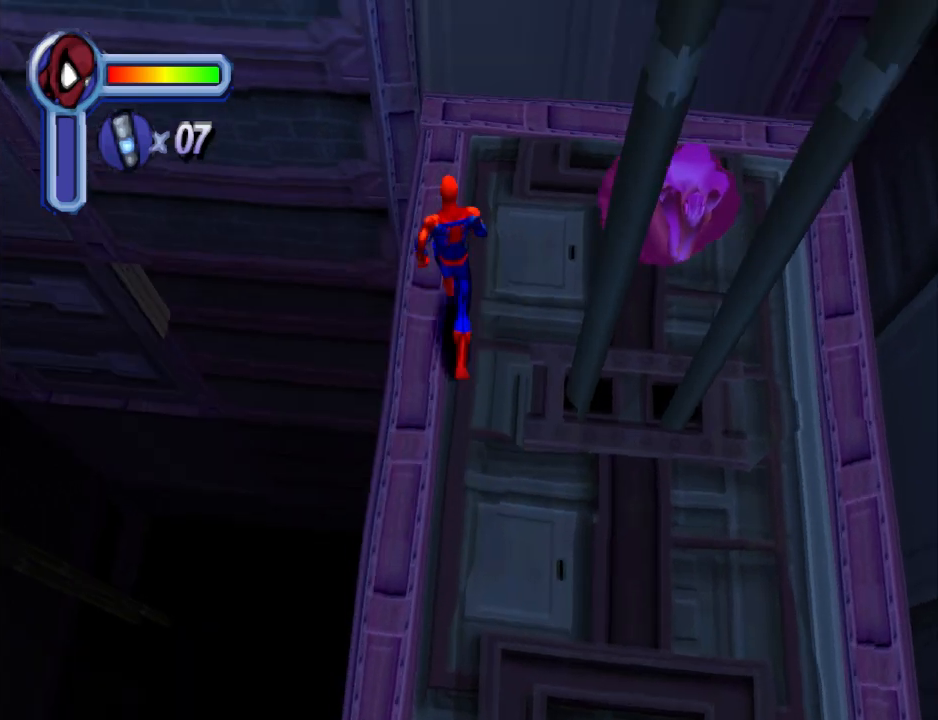
{"buttons": ["DPAD_UP"], "events": [[200, "CROSS", "up"], [333, "DPAD_LEFT", "up"]]}
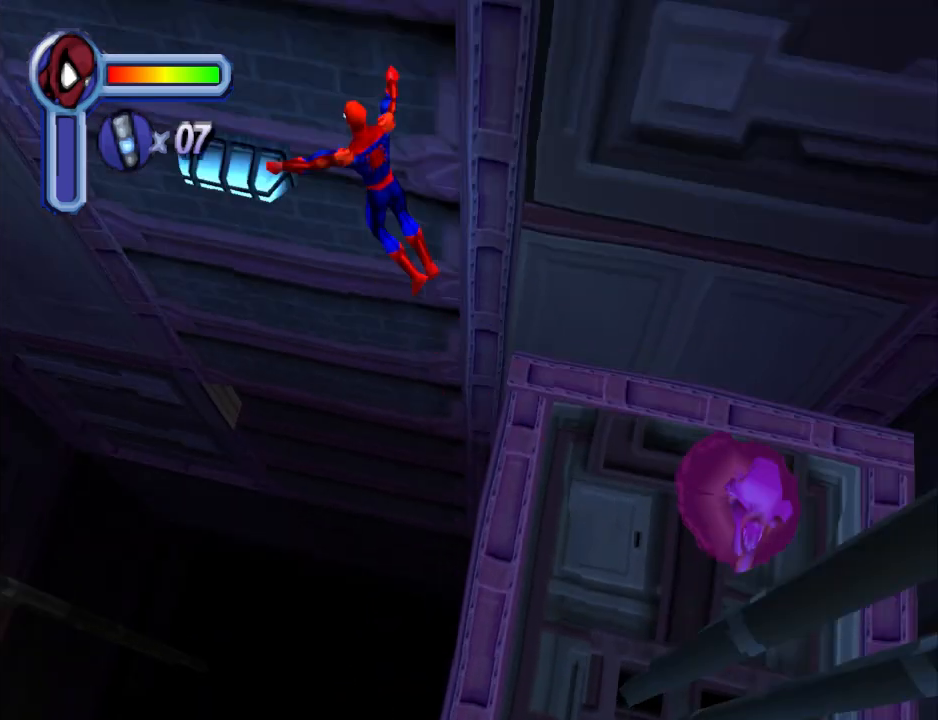
{"buttons": ["DPAD_UP", "DPAD_RIGHT"], "events": [[400, "DPAD_RIGHT", "down"]]}
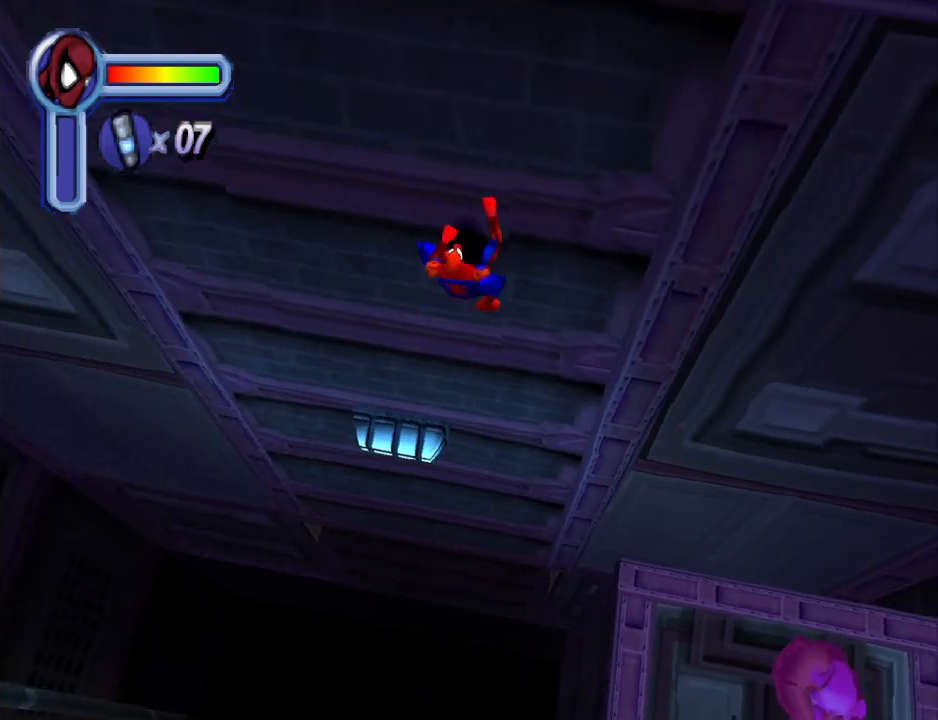
{"buttons": ["DPAD_DOWN"], "events": [[33, "DPAD_UP", "up"], [133, "DPAD_DOWN", "down"], [200, "DPAD_RIGHT", "up"]]}
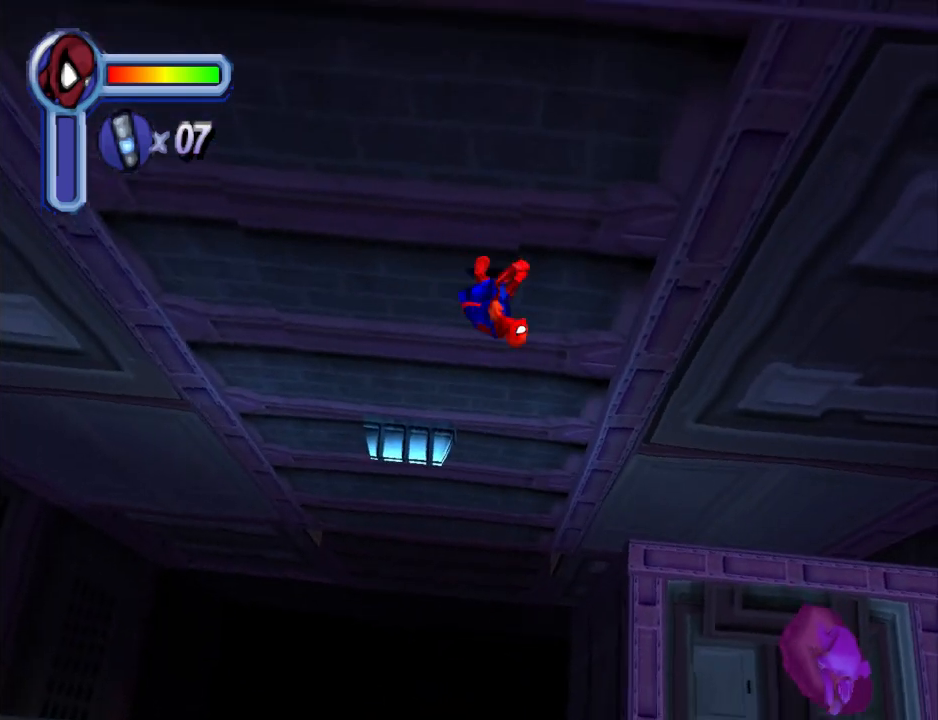
{"buttons": ["DPAD_DOWN"], "events": []}
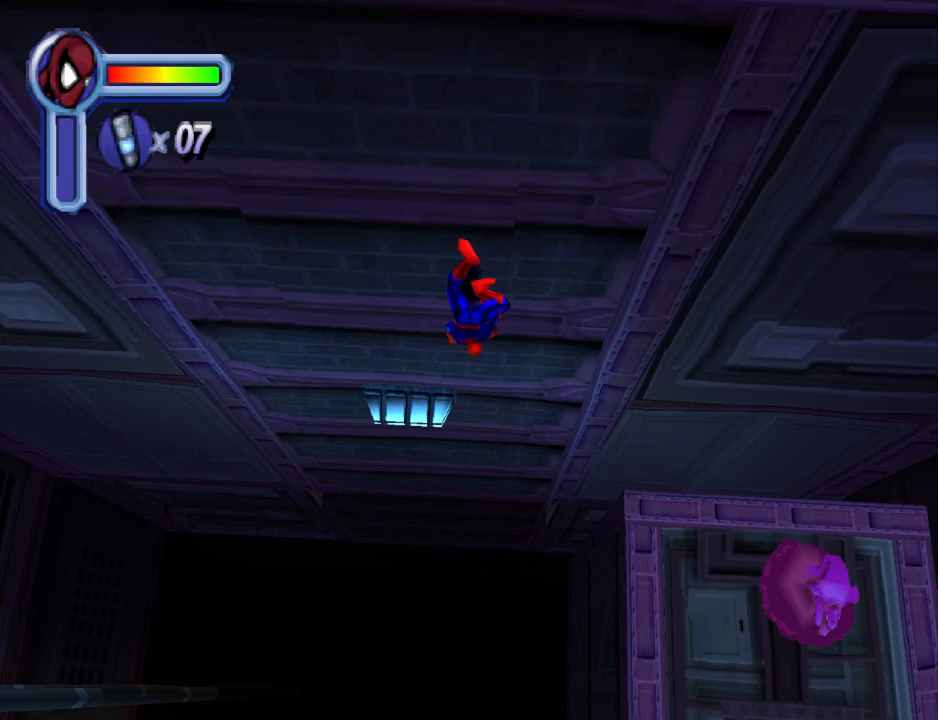
{"buttons": ["DPAD_DOWN", "DPAD_RIGHT"], "events": [[233, "DPAD_RIGHT", "down"]]}
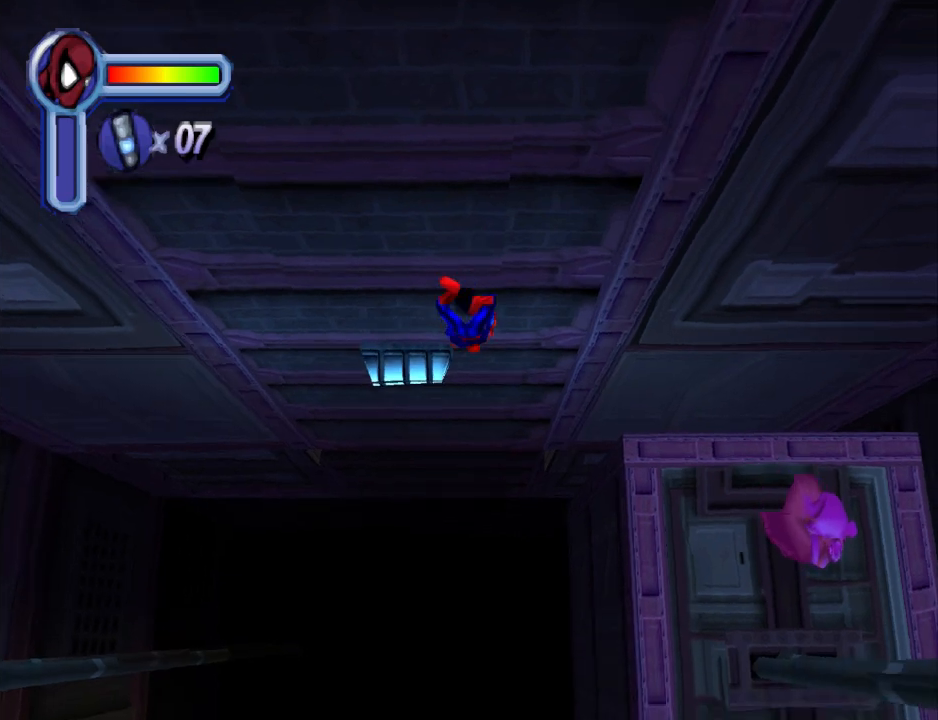
{"buttons": ["DPAD_DOWN"], "events": [[100, "DPAD_RIGHT", "up"]]}
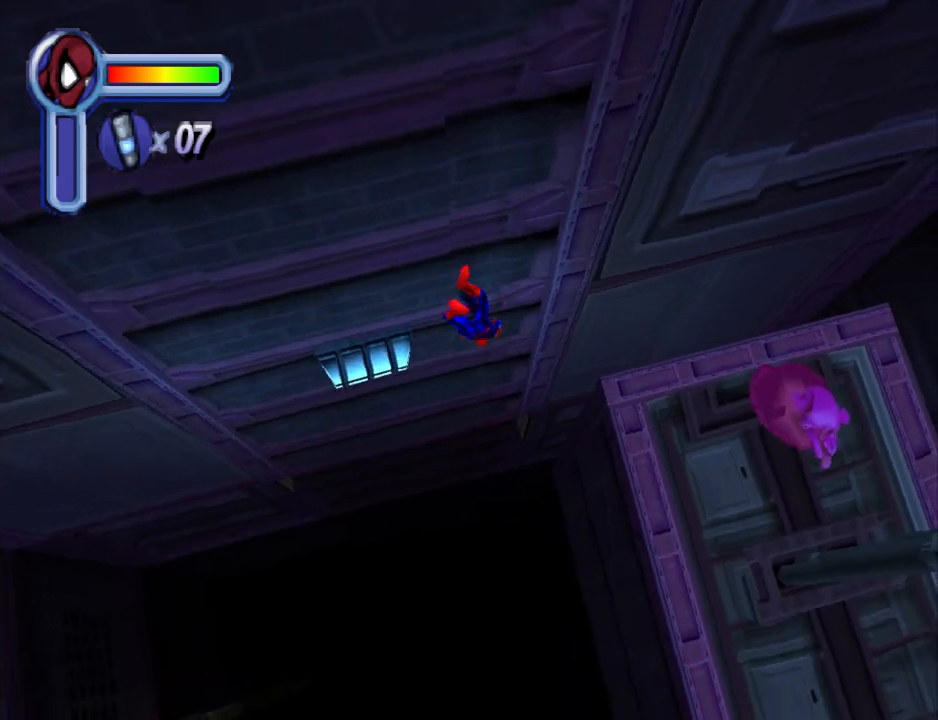
{"buttons": ["DPAD_DOWN"], "events": []}
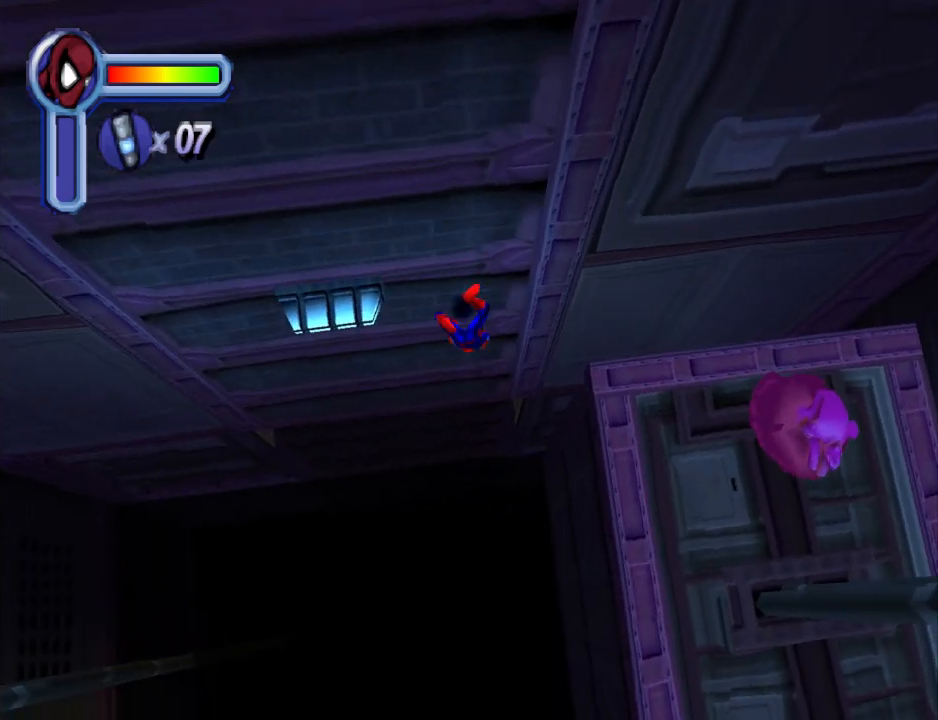
{"buttons": ["DPAD_DOWN"], "events": []}
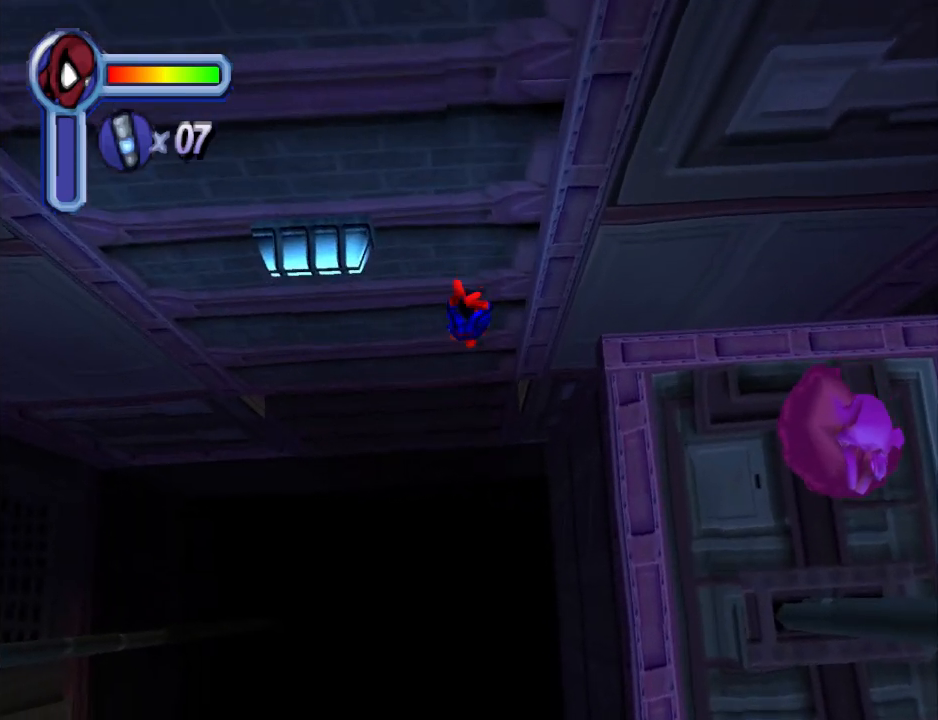
{"buttons": ["DPAD_DOWN"], "events": []}
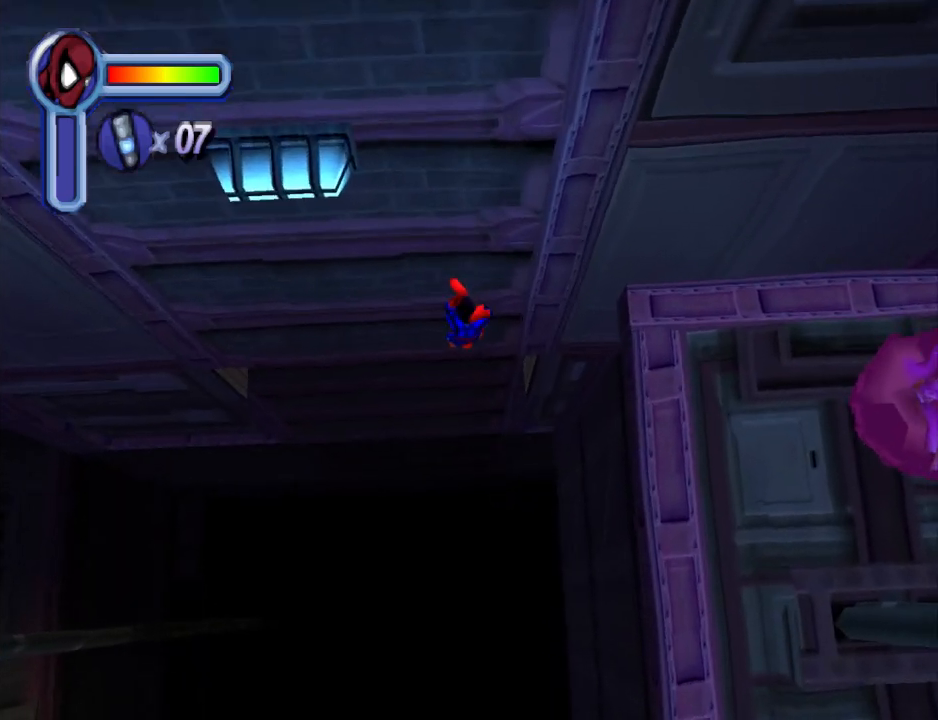
{"buttons": ["DPAD_DOWN"], "events": []}
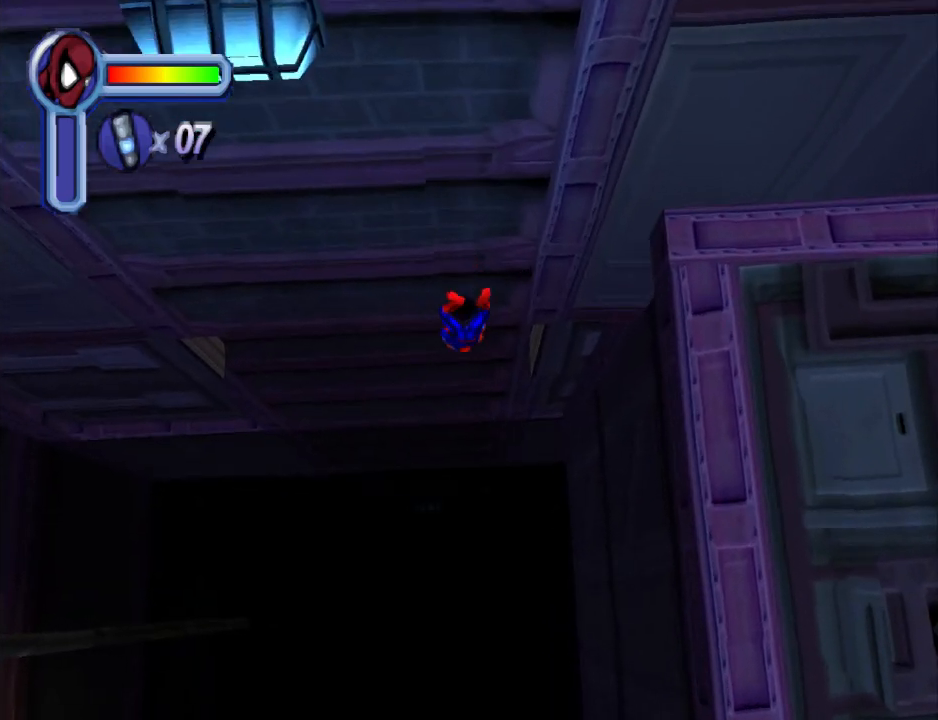
{"buttons": ["DPAD_DOWN"], "events": []}
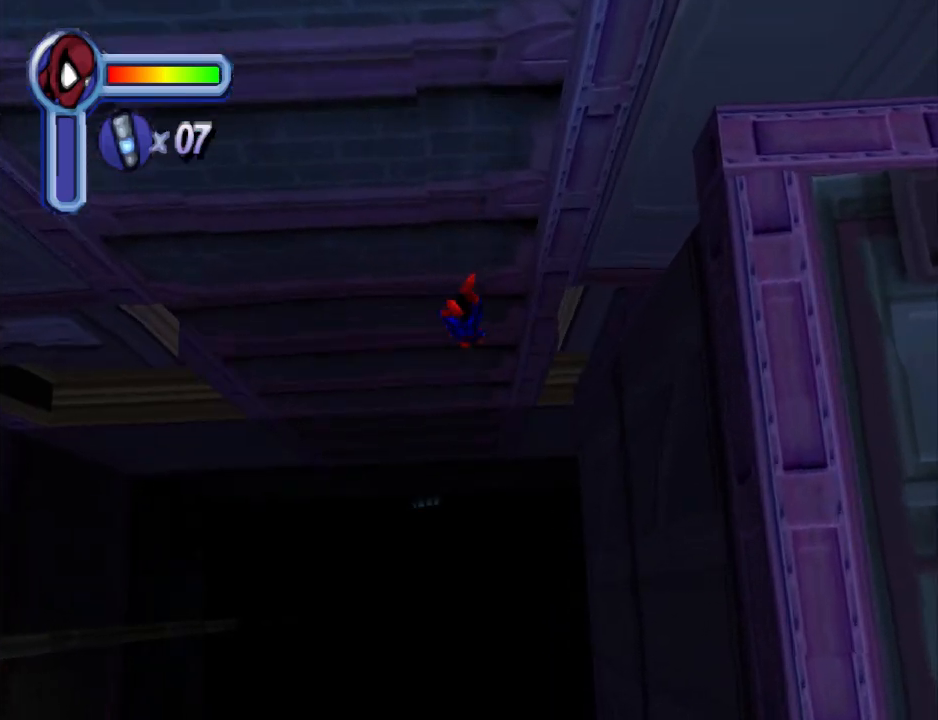
{"buttons": ["DPAD_DOWN", "DPAD_RIGHT"], "events": [[500, "DPAD_RIGHT", "down"]]}
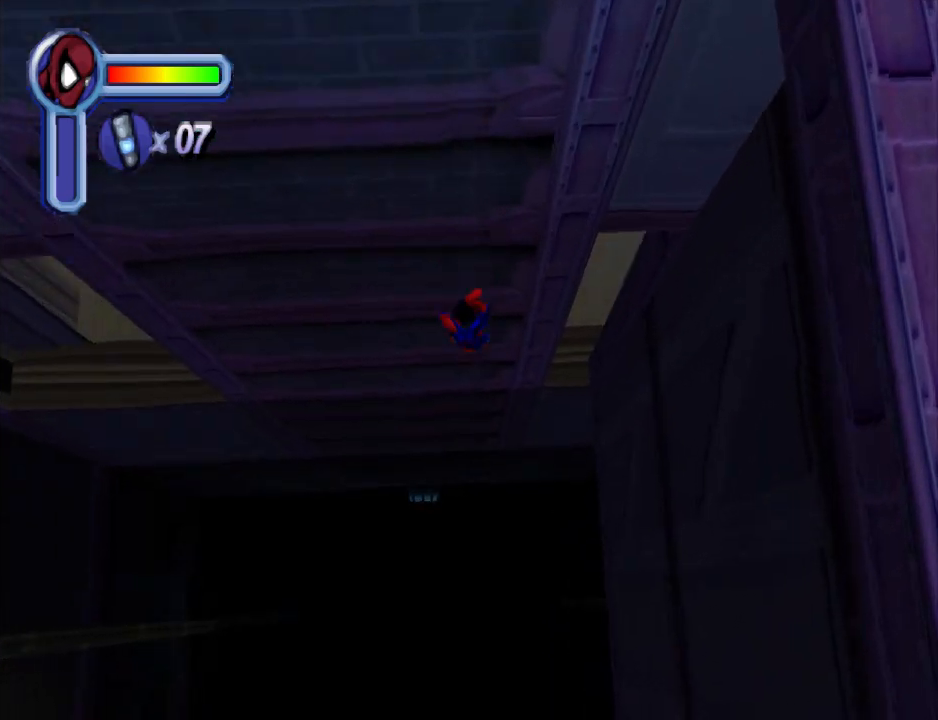
{"buttons": ["DPAD_RIGHT"], "events": [[100, "DPAD_DOWN", "up"]]}
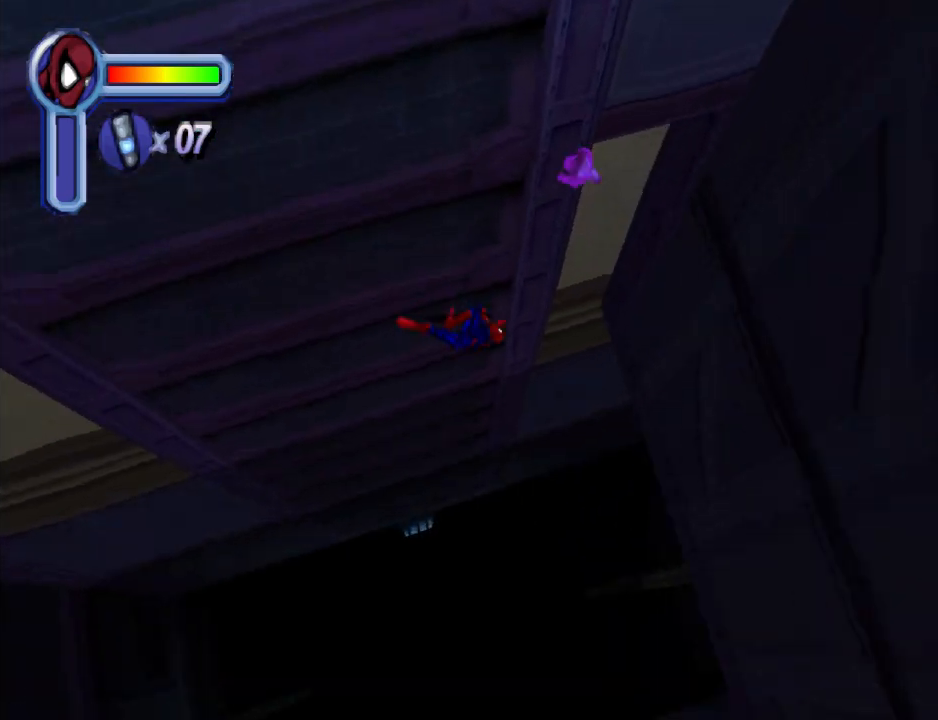
{"buttons": ["DPAD_UP"], "events": [[100, "DPAD_UP", "down"], [300, "DPAD_RIGHT", "up"]]}
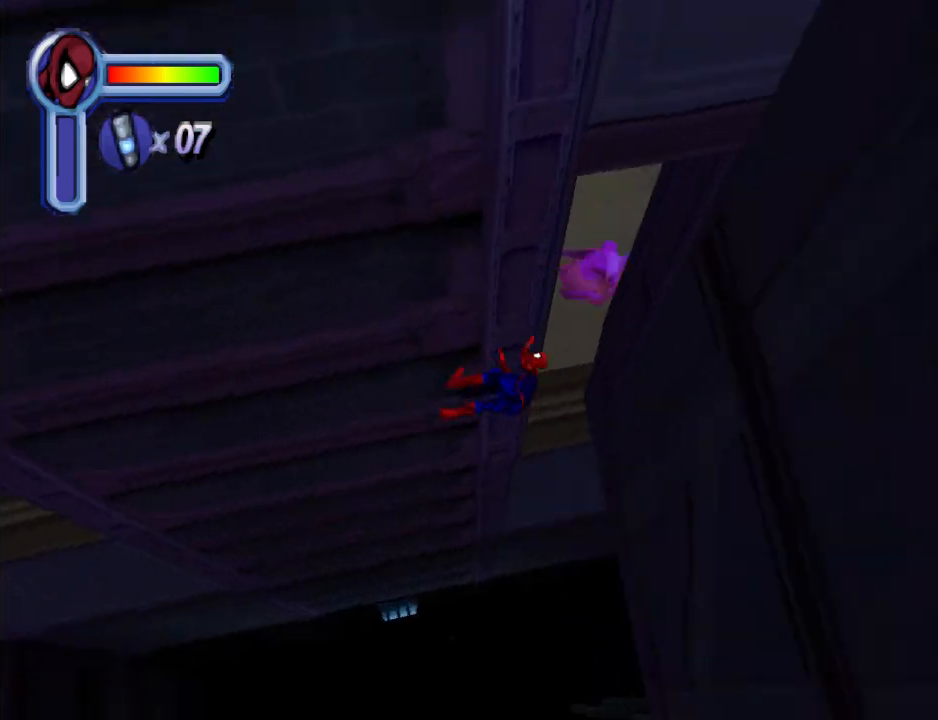
{"buttons": [], "events": [[33, "DPAD_RIGHT", "down"], [67, "DPAD_UP", "up"], [400, "DPAD_RIGHT", "up"]]}
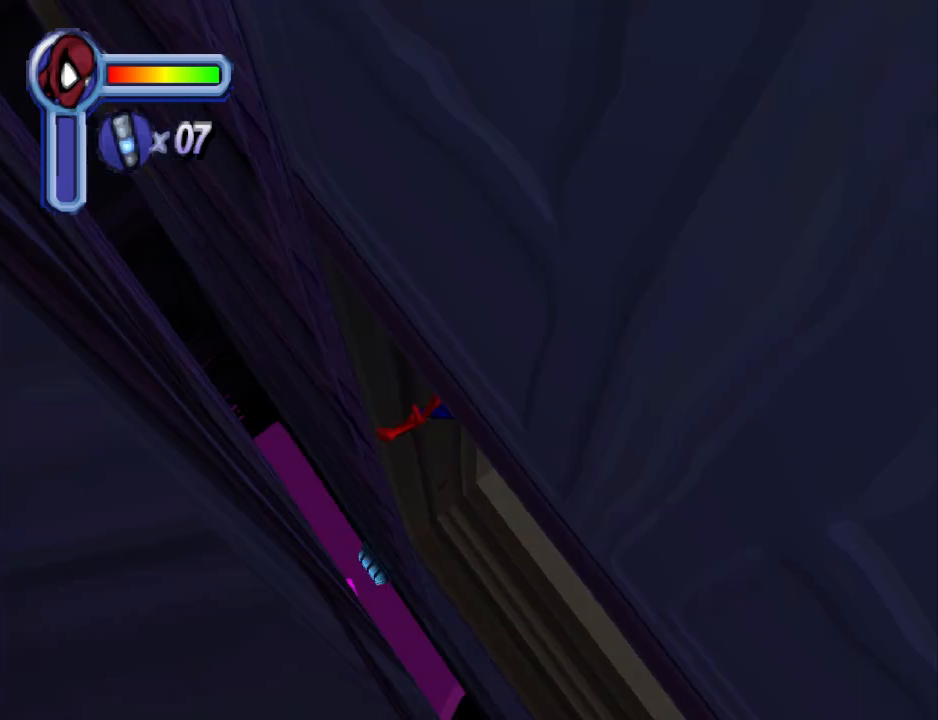
{"buttons": ["DPAD_RIGHT"], "events": [[400, "DPAD_RIGHT", "down"]]}
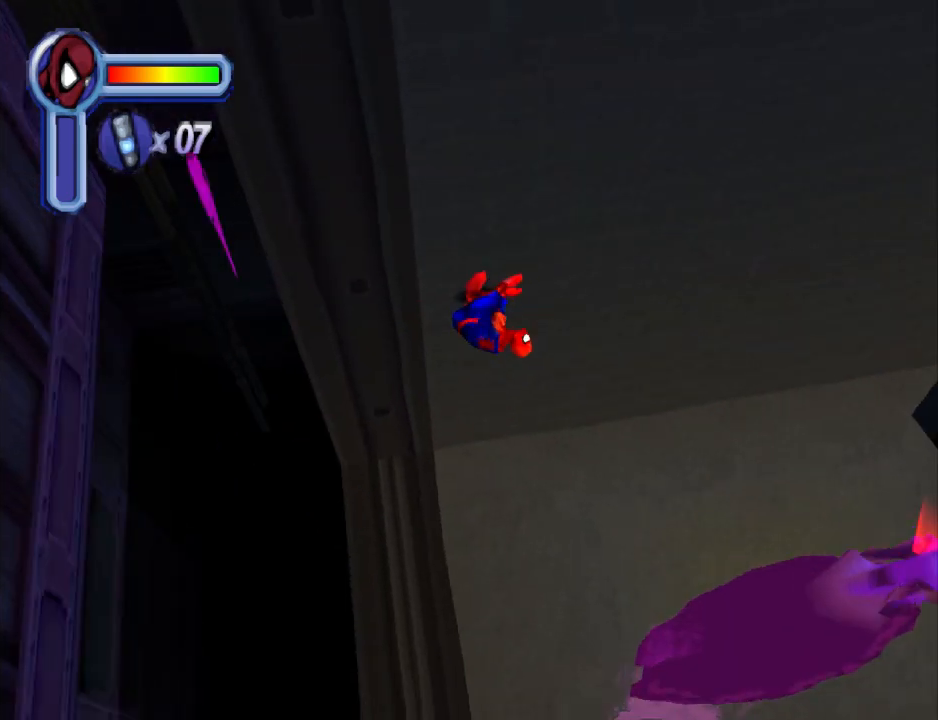
{"buttons": ["DPAD_UP", "DPAD_RIGHT"], "events": [[433, "DPAD_UP", "down"]]}
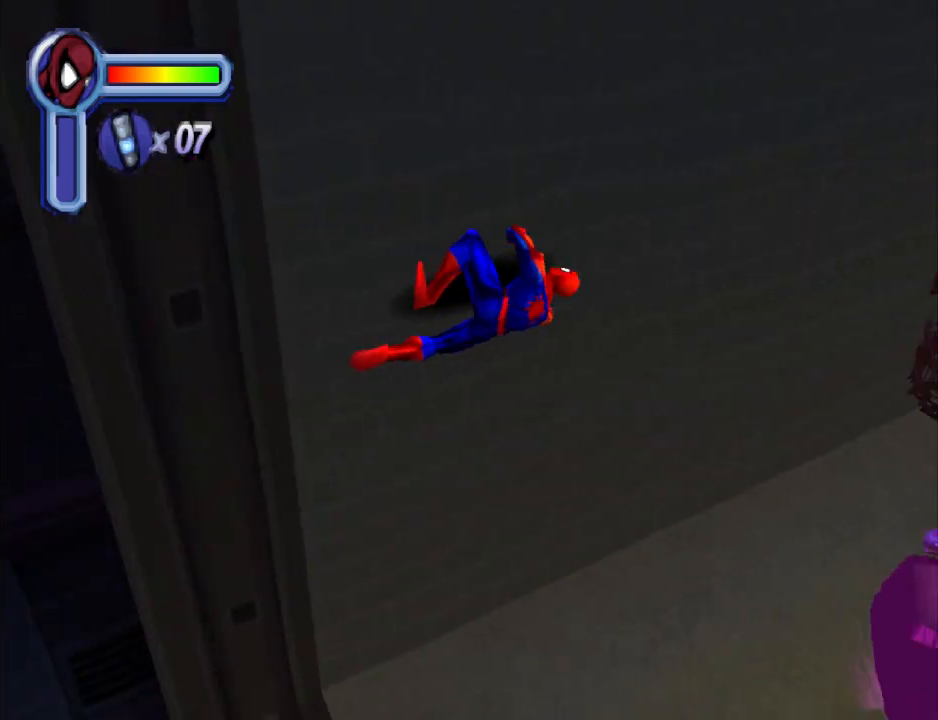
{"buttons": [], "events": [[167, "DPAD_UP", "up"], [367, "DPAD_RIGHT", "up"]]}
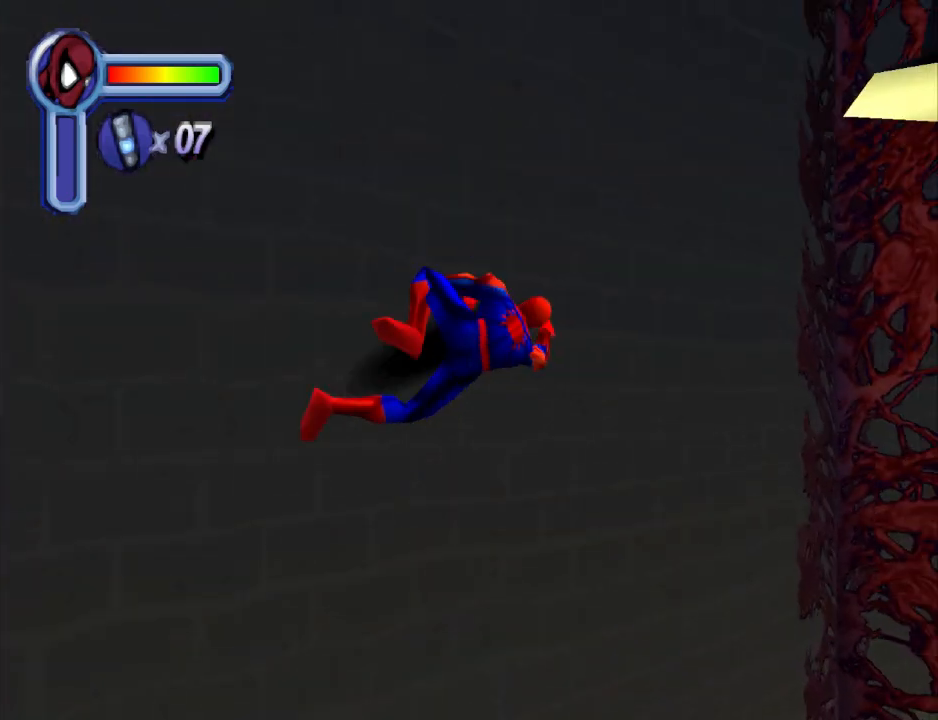
{"buttons": ["L1"], "events": [[100, "L1", "down"]]}
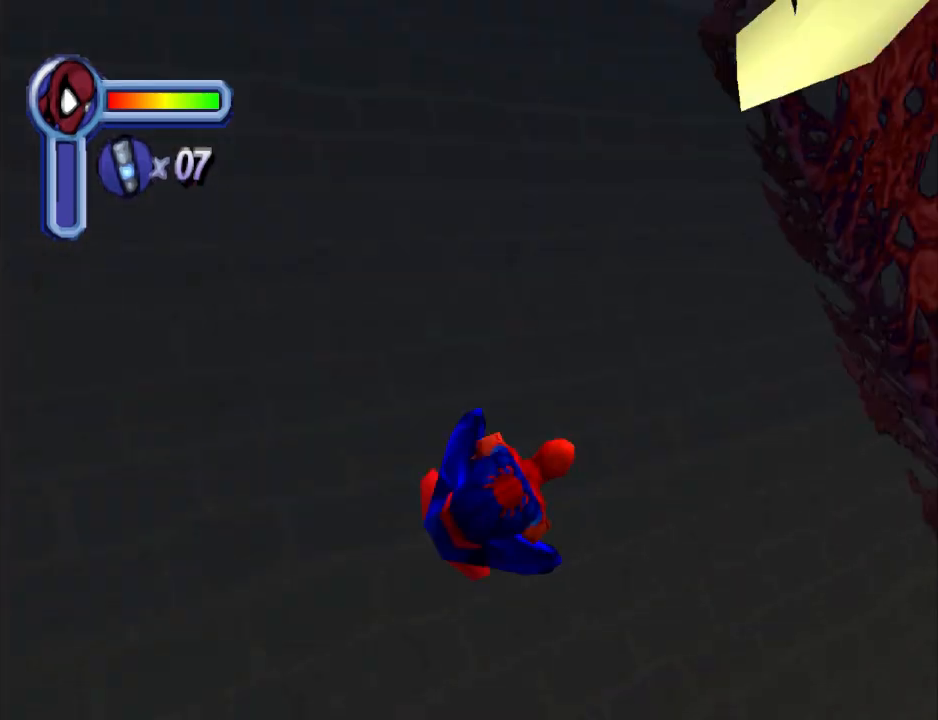
{"buttons": ["L1", "DPAD_RIGHT"], "events": [[267, "DPAD_RIGHT", "down"]]}
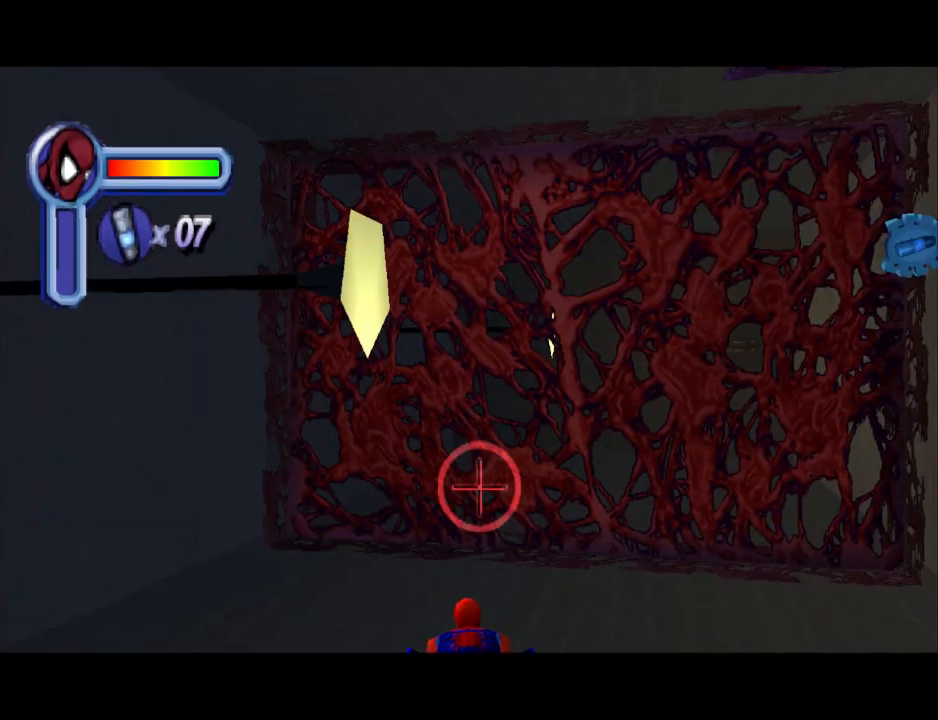
{"buttons": ["L1", "DPAD_UP"], "events": [[400, "DPAD_RIGHT", "up"], [400, "DPAD_UP", "down"]]}